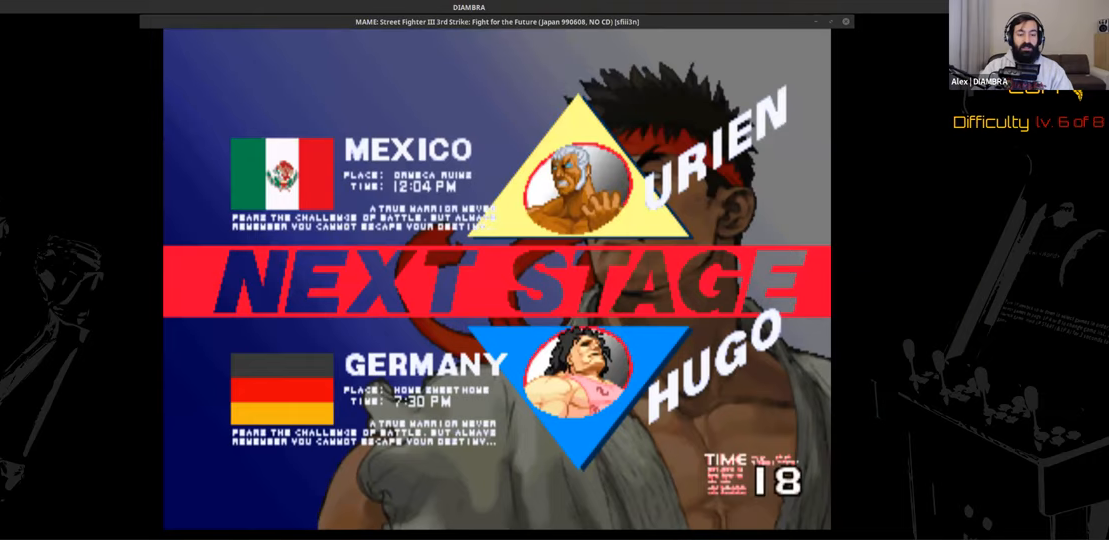
Gameplay with a controller (PlayStation layout); each line is a JSON object with the inputs held at the frame after it. "events" lists button and stick changes between this image and that frame as [ms after this image, input, new state], when the widget could be followed in between. Not read: L1 L3 R1 R3 left_stick right_stick.
{"buttons": ["R2"], "events": []}
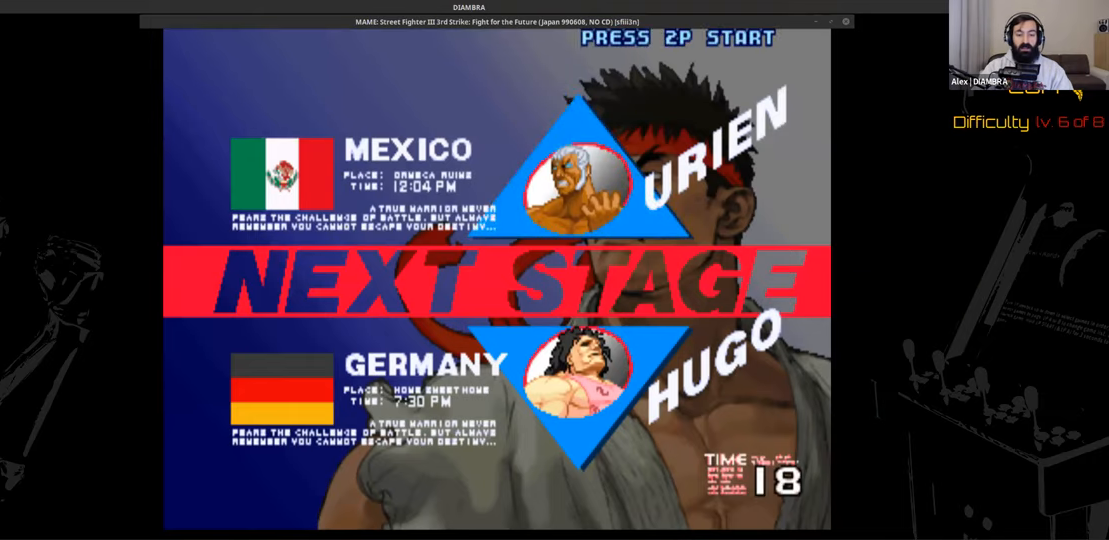
{"buttons": ["R2"], "events": []}
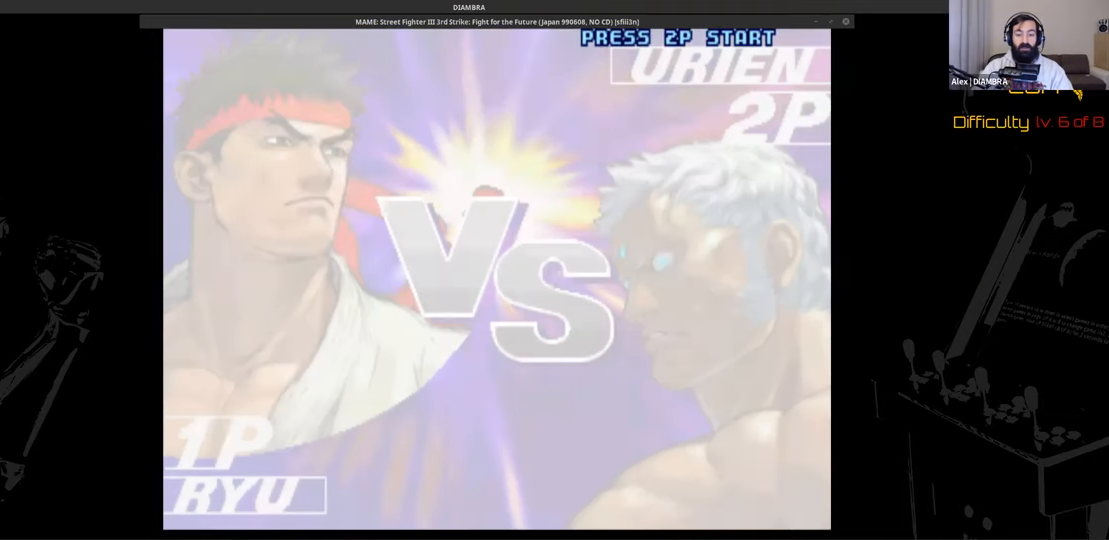
{"buttons": ["R2"], "events": []}
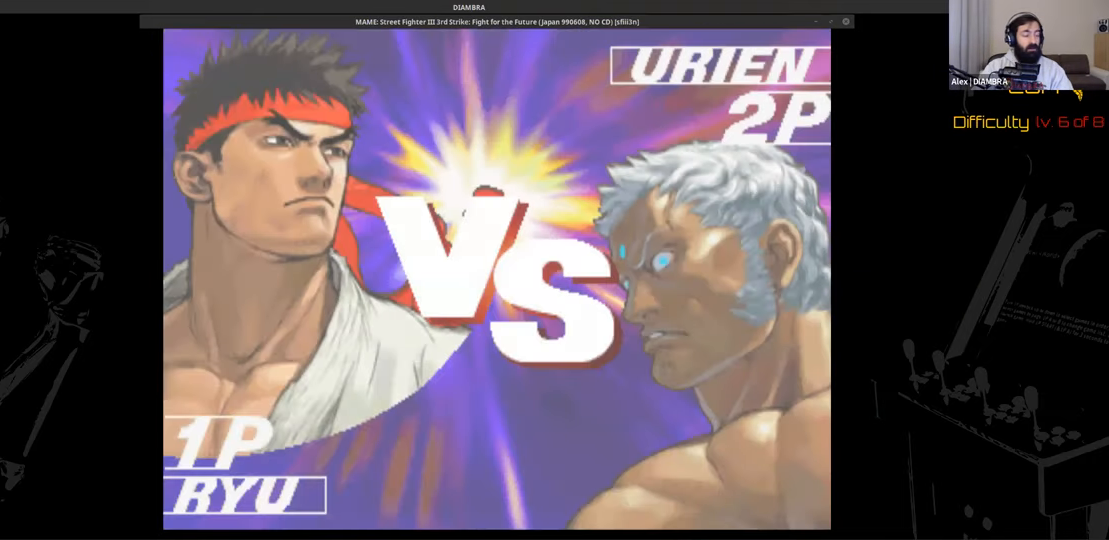
{"buttons": ["R2"], "events": []}
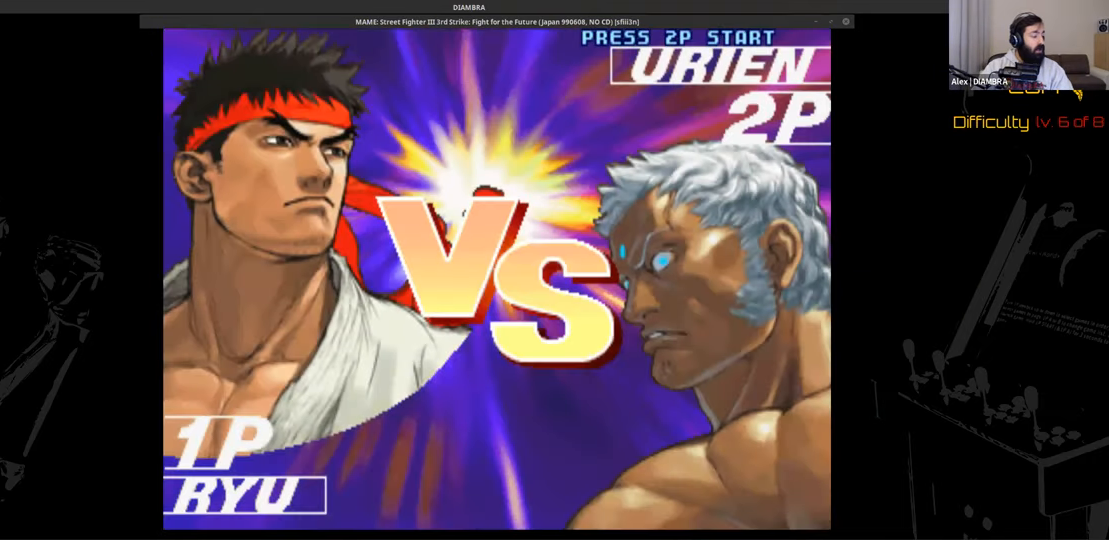
{"buttons": ["R2"], "events": []}
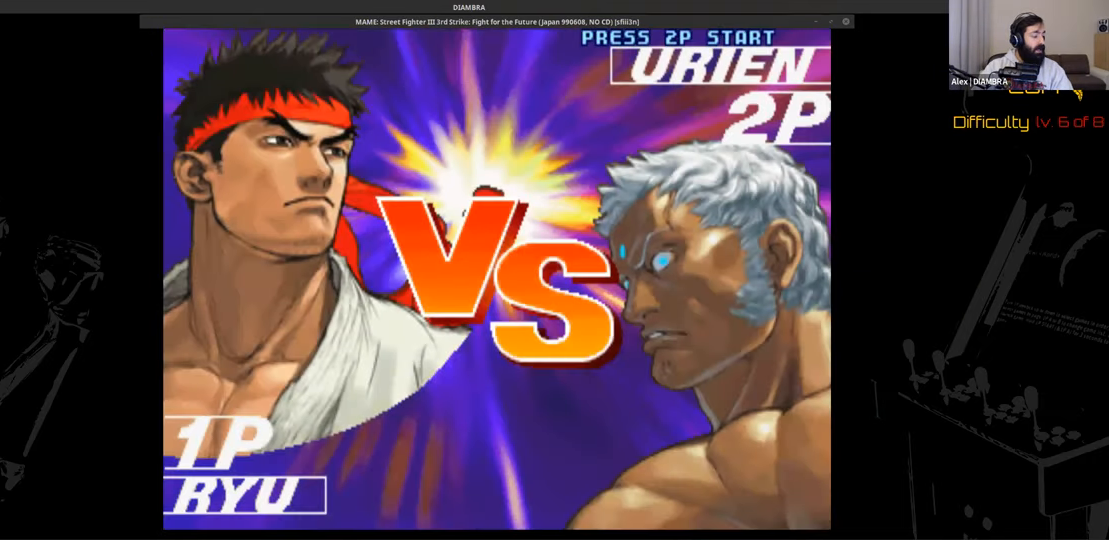
{"buttons": ["R2"], "events": []}
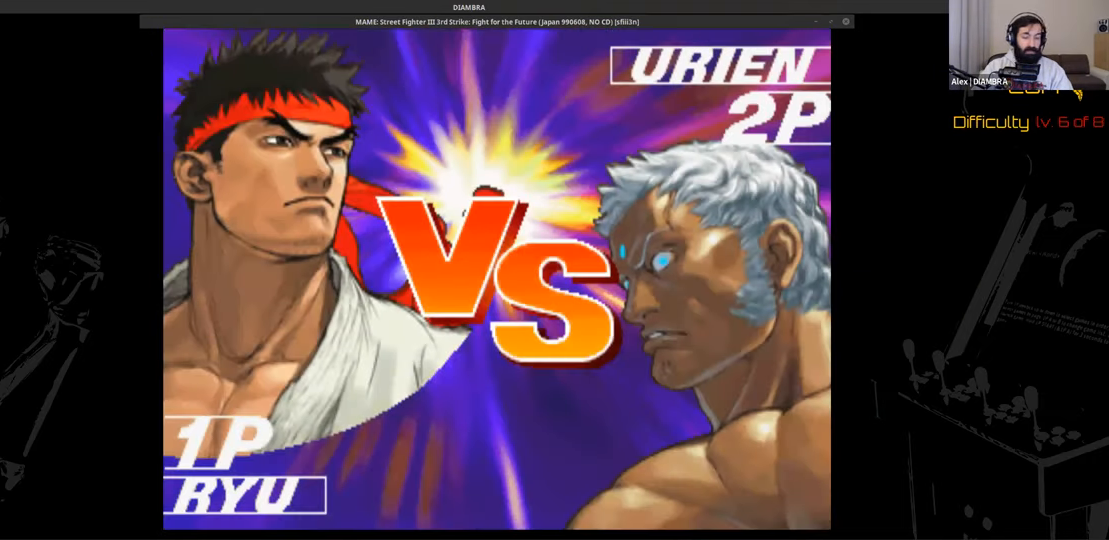
{"buttons": ["R2"], "events": []}
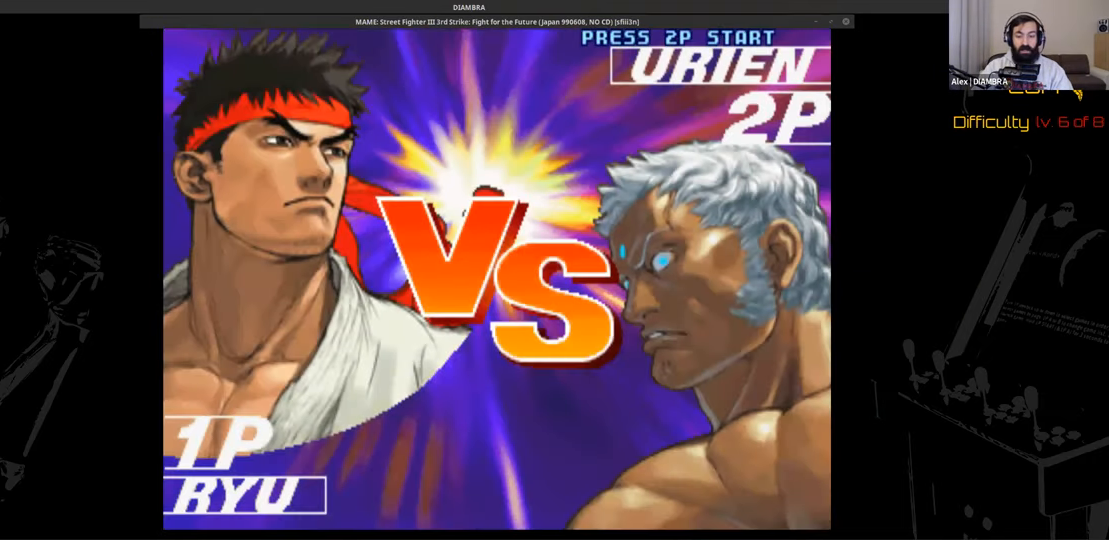
{"buttons": ["R2"], "events": []}
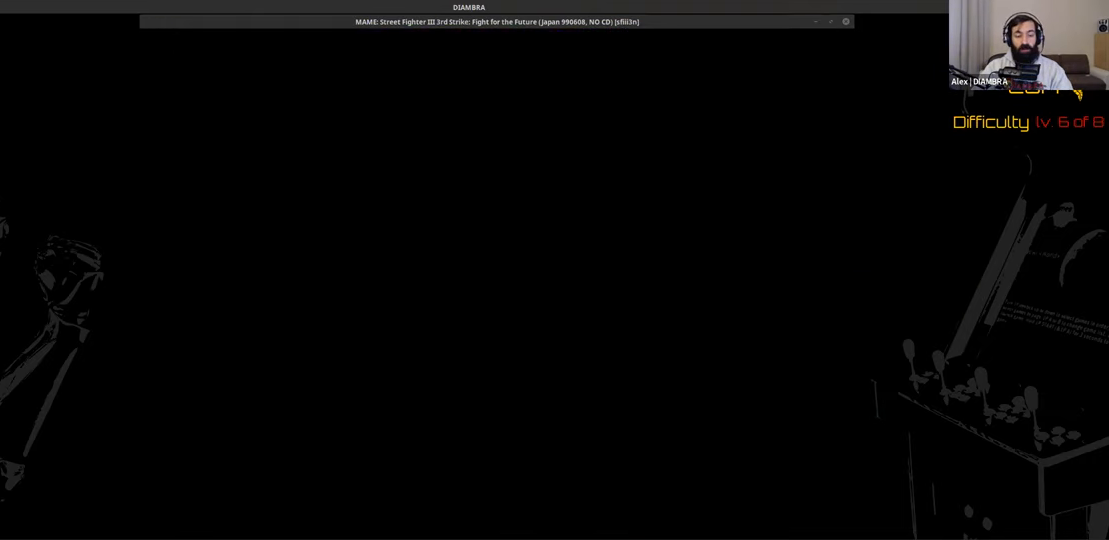
{"buttons": ["R2"], "events": []}
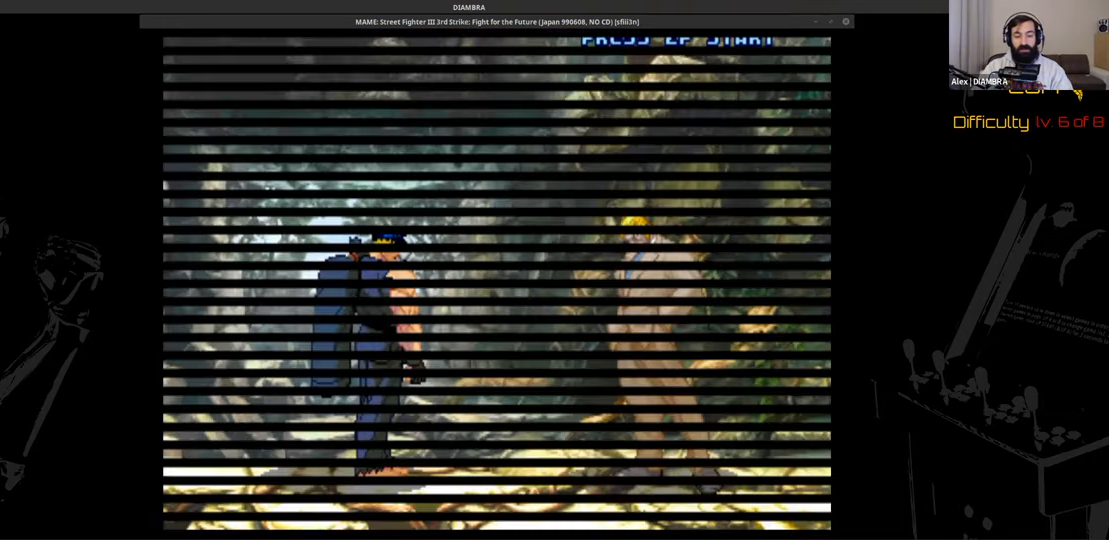
{"buttons": ["R2"], "events": []}
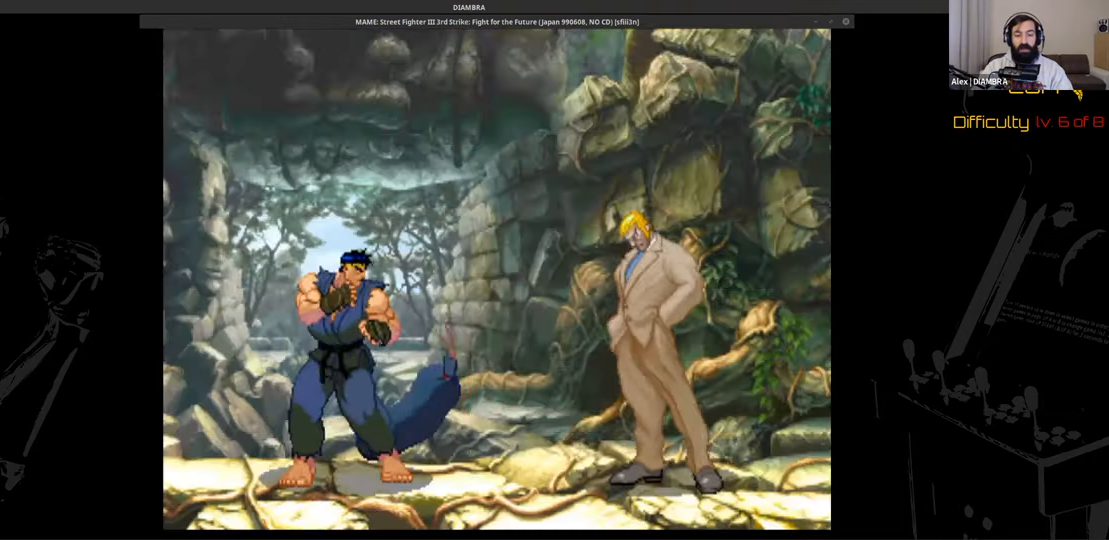
{"buttons": ["R2"], "events": []}
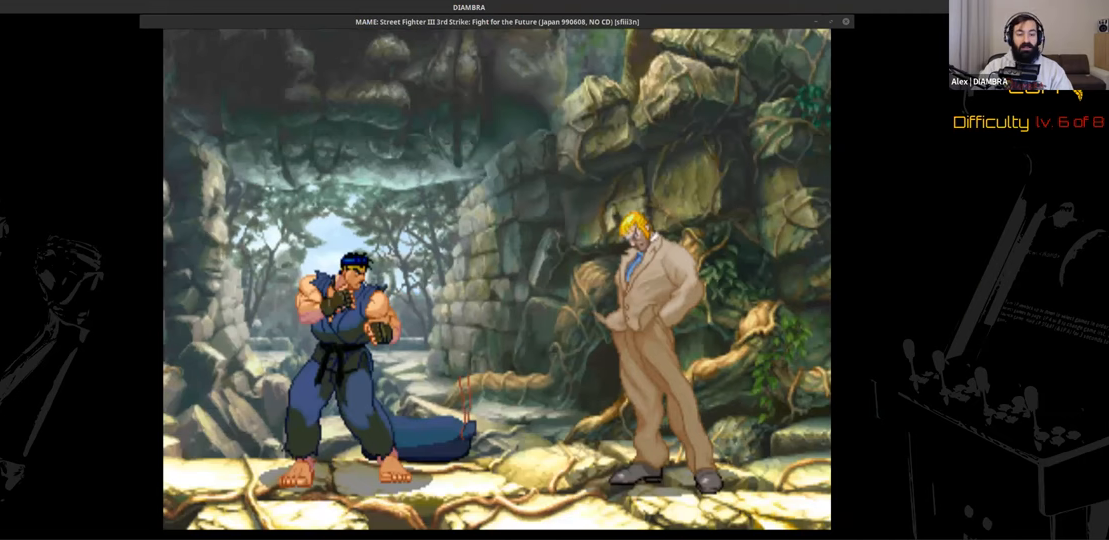
{"buttons": ["R2"], "events": []}
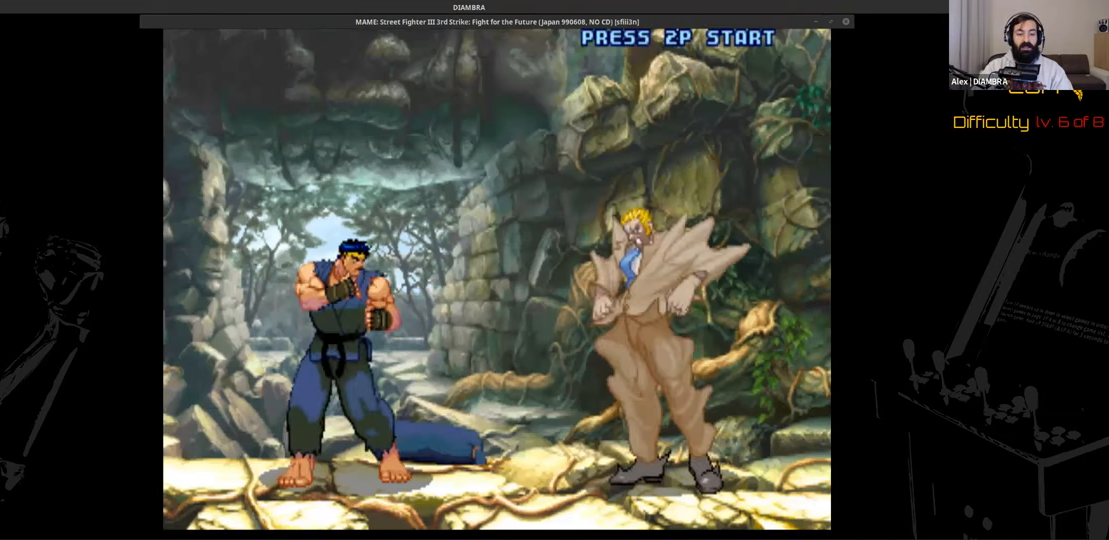
{"buttons": ["R2"], "events": []}
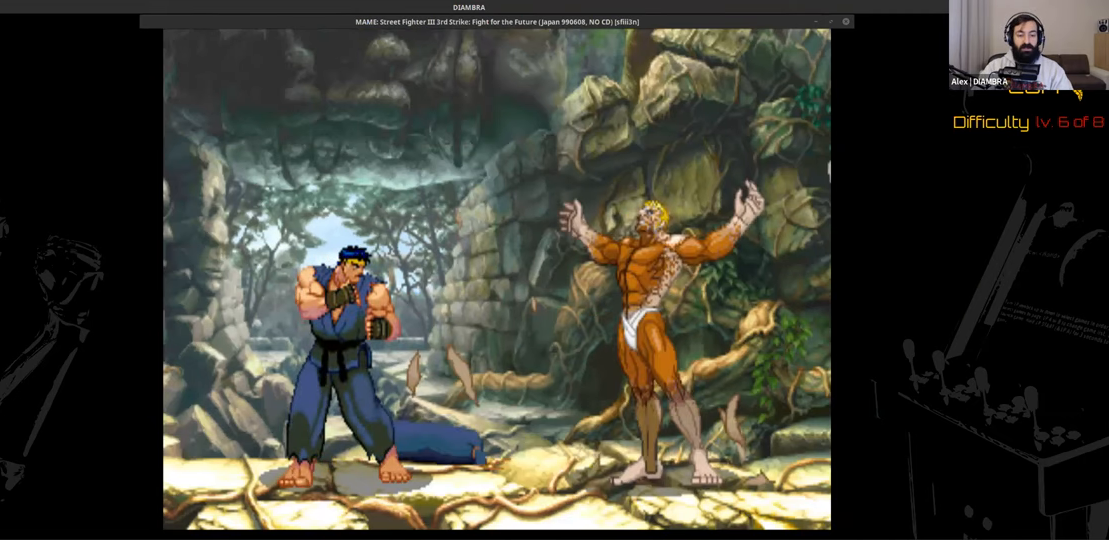
{"buttons": ["R2"], "events": []}
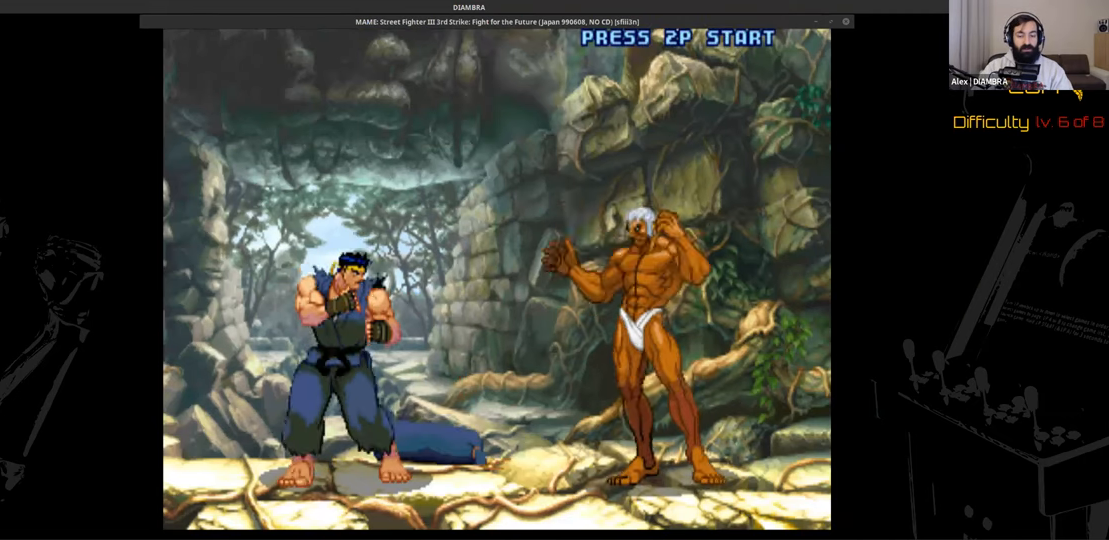
{"buttons": ["R2"], "events": []}
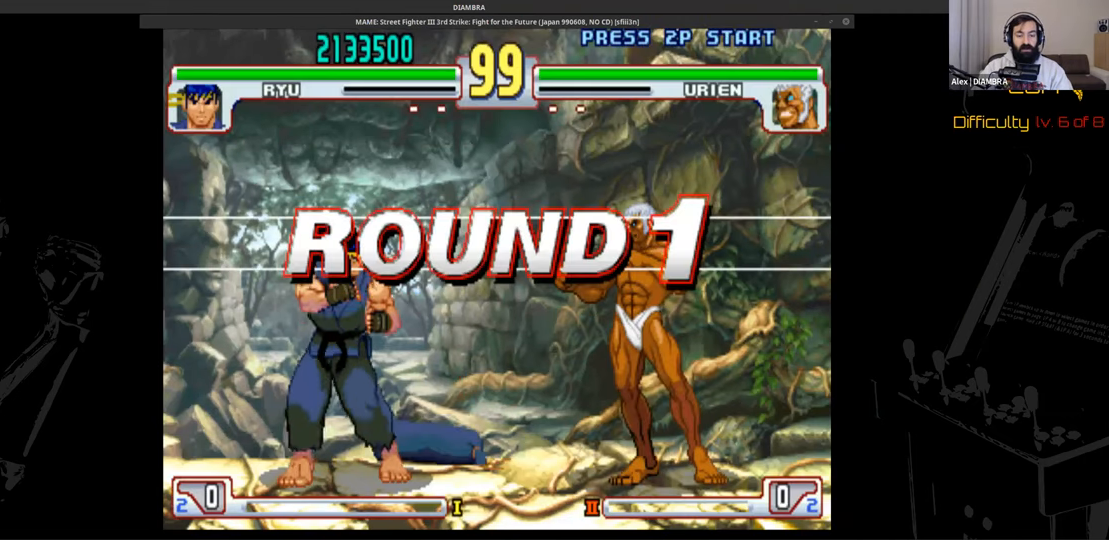
{"buttons": ["R2"], "events": []}
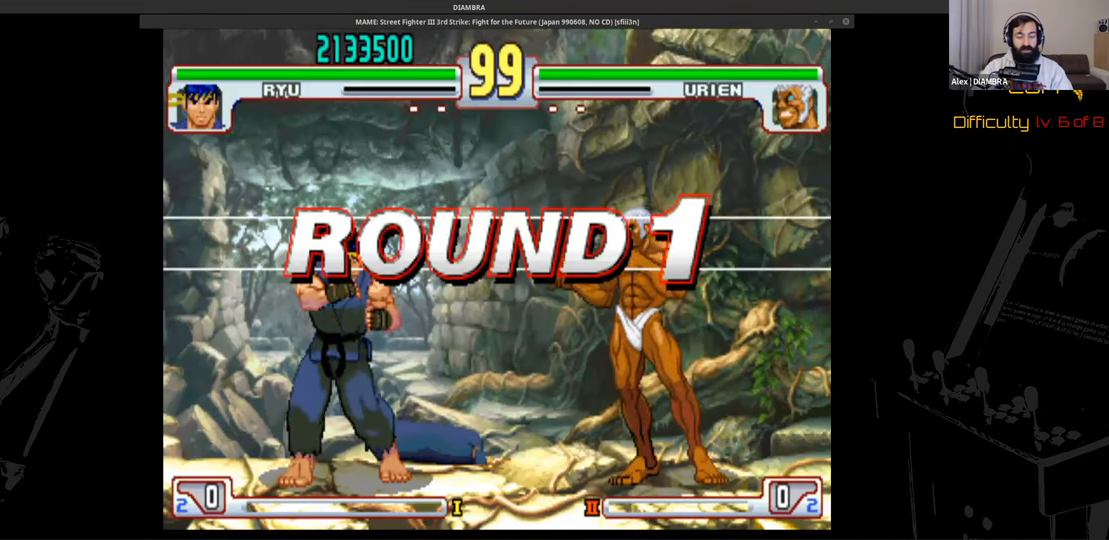
{"buttons": ["R2"], "events": []}
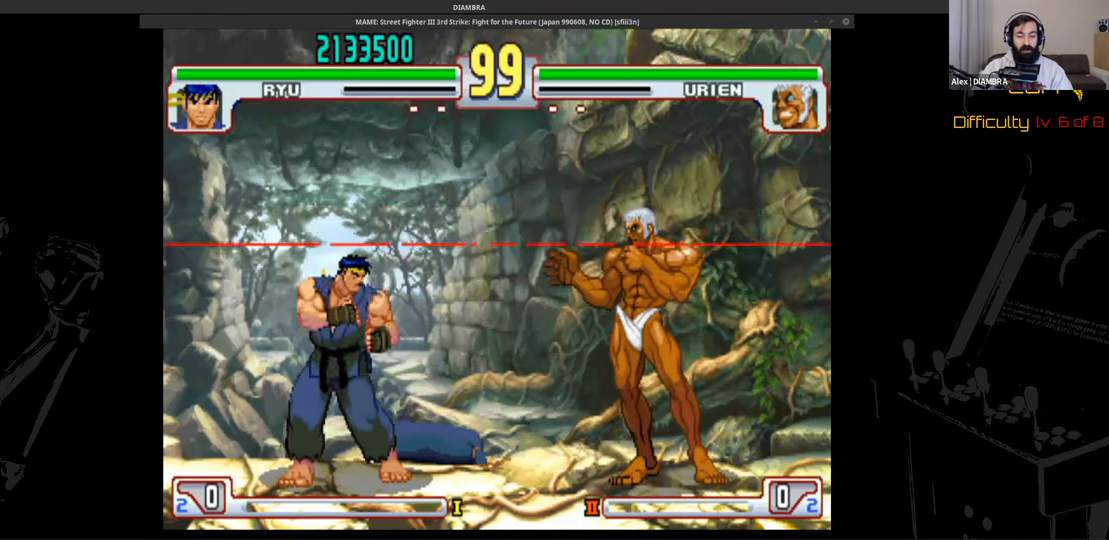
{"buttons": ["R2"], "events": []}
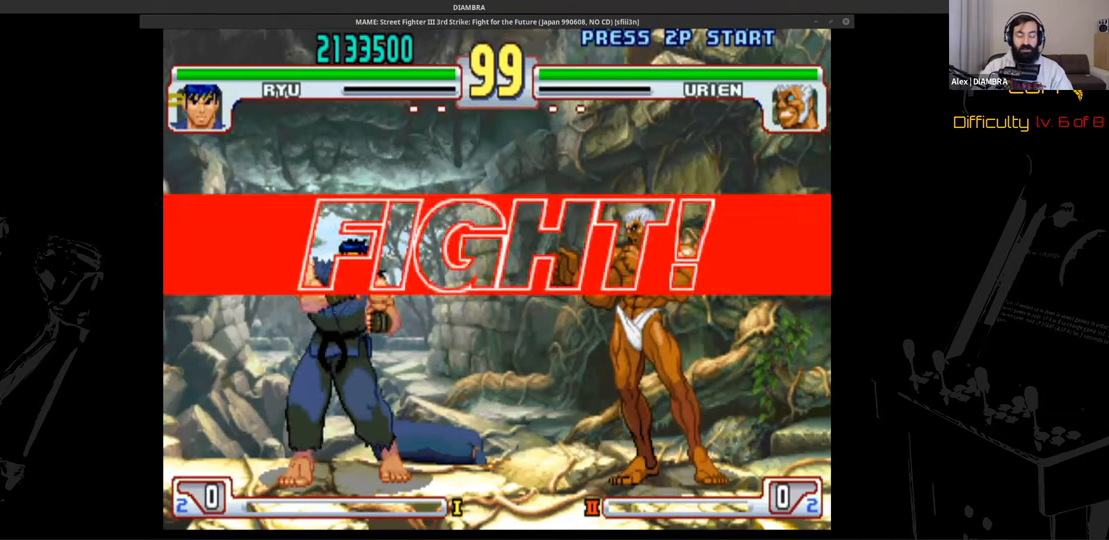
{"buttons": ["R2"], "events": []}
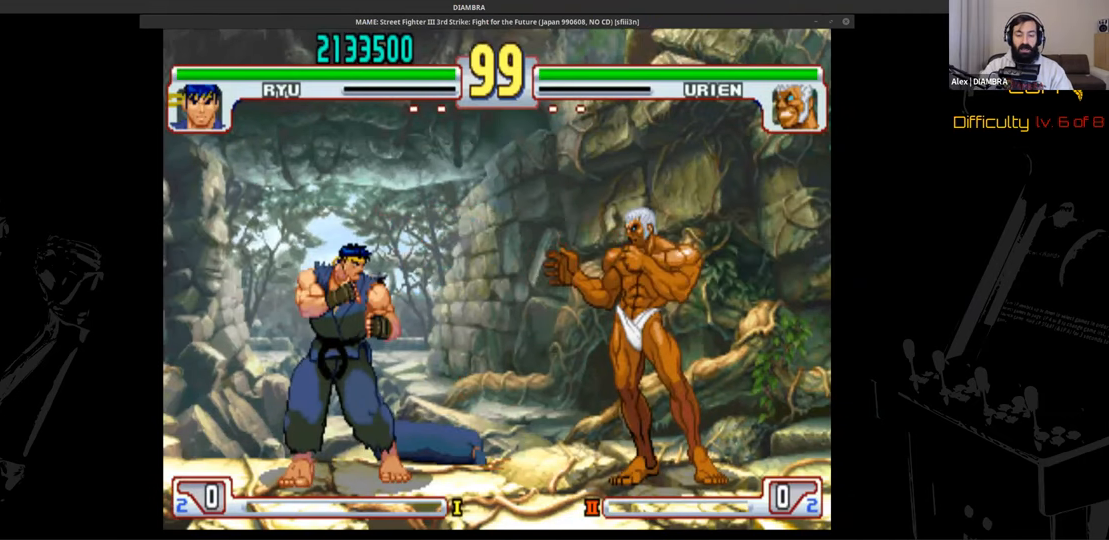
{"buttons": ["R2"], "events": []}
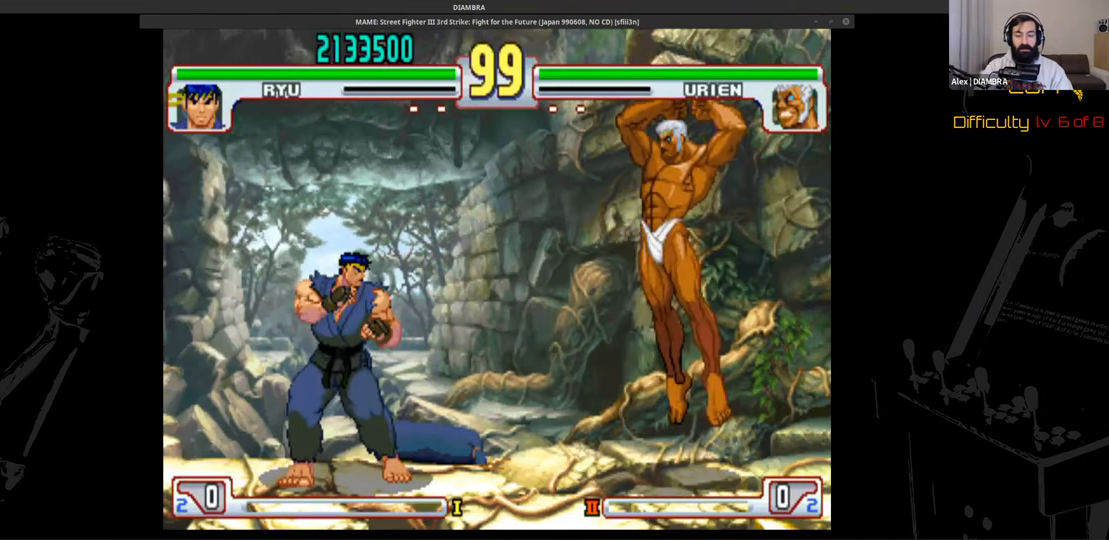
{"buttons": ["DPAD_UP", "DPAD_RIGHT"], "events": [[160, "DPAD_DOWN", "down"], [160, "DPAD_LEFT", "down"], [160, "R2", "up"], [480, "DPAD_DOWN", "up"], [480, "DPAD_LEFT", "up"], [480, "DPAD_RIGHT", "down"], [480, "DPAD_UP", "down"]]}
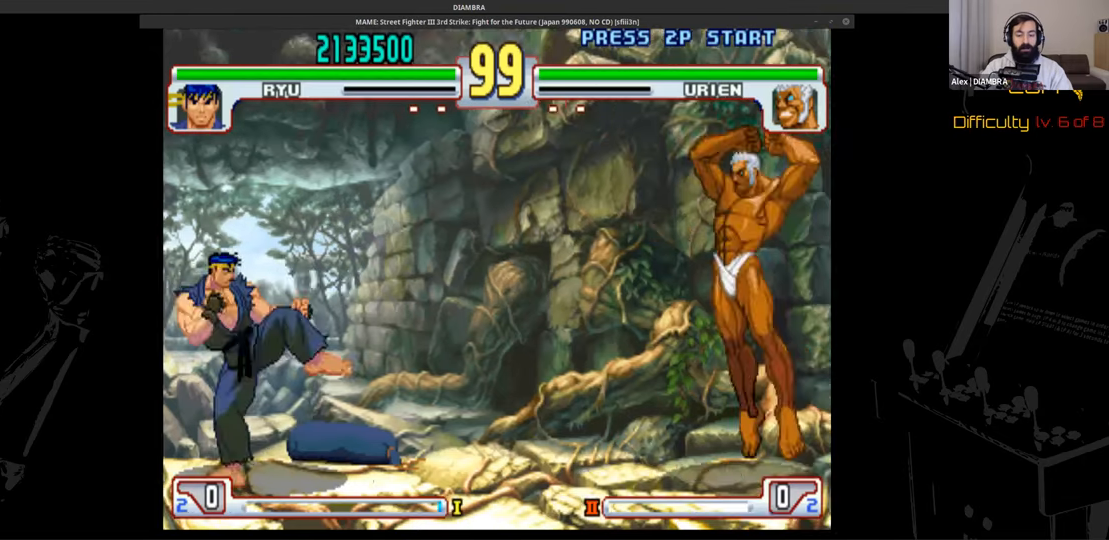
{"buttons": ["CIRCLE"], "events": [[120, "DPAD_LEFT", "down"], [120, "DPAD_RIGHT", "up"], [120, "DPAD_UP", "up"], [240, "DPAD_UP", "down"], [360, "CIRCLE", "down"], [360, "DPAD_LEFT", "up"], [360, "DPAD_UP", "up"]]}
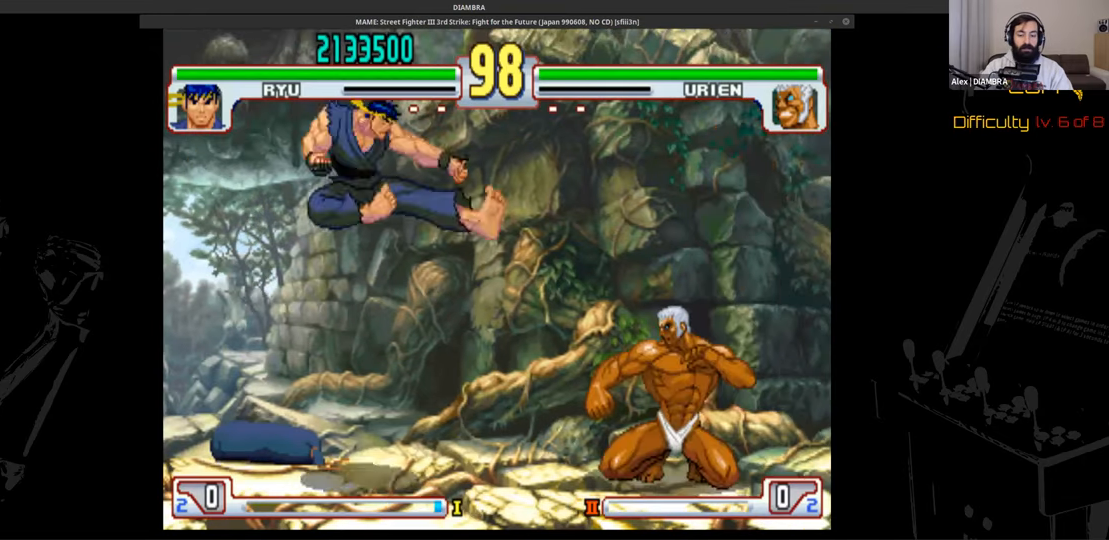
{"buttons": ["DPAD_UP", "DPAD_RIGHT"], "events": [[40, "CIRCLE", "up"], [40, "DPAD_LEFT", "down"], [200, "DPAD_LEFT", "up"], [400, "DPAD_RIGHT", "down"], [400, "DPAD_UP", "down"]]}
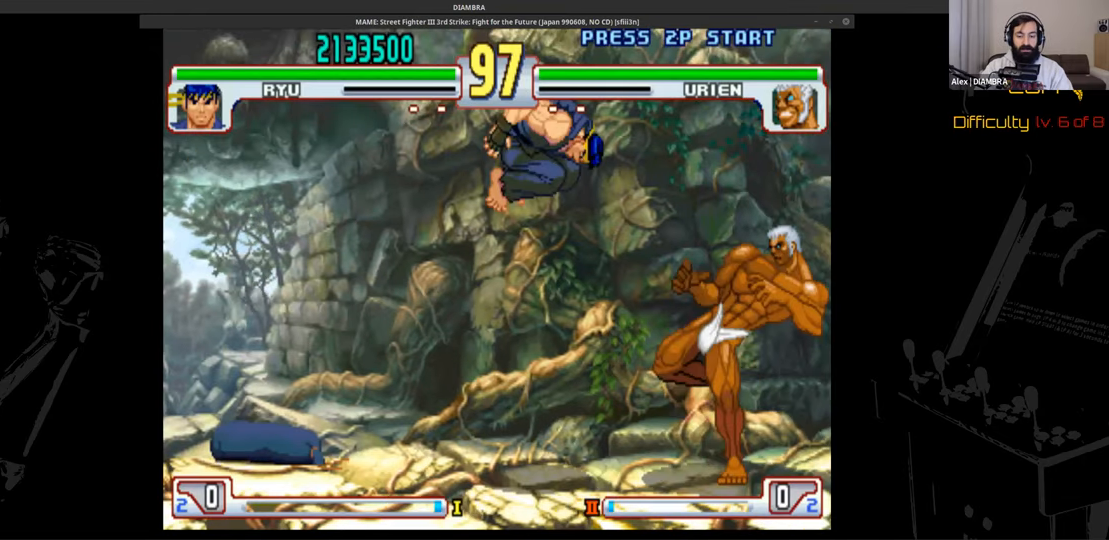
{"buttons": ["DPAD_DOWN", "DPAD_LEFT"], "events": [[120, "DPAD_DOWN", "down"], [120, "DPAD_UP", "up"], [360, "DPAD_DOWN", "up"], [360, "DPAD_RIGHT", "up"], [360, "R2", "down"], [480, "DPAD_DOWN", "down"], [480, "DPAD_LEFT", "down"], [480, "R2", "up"]]}
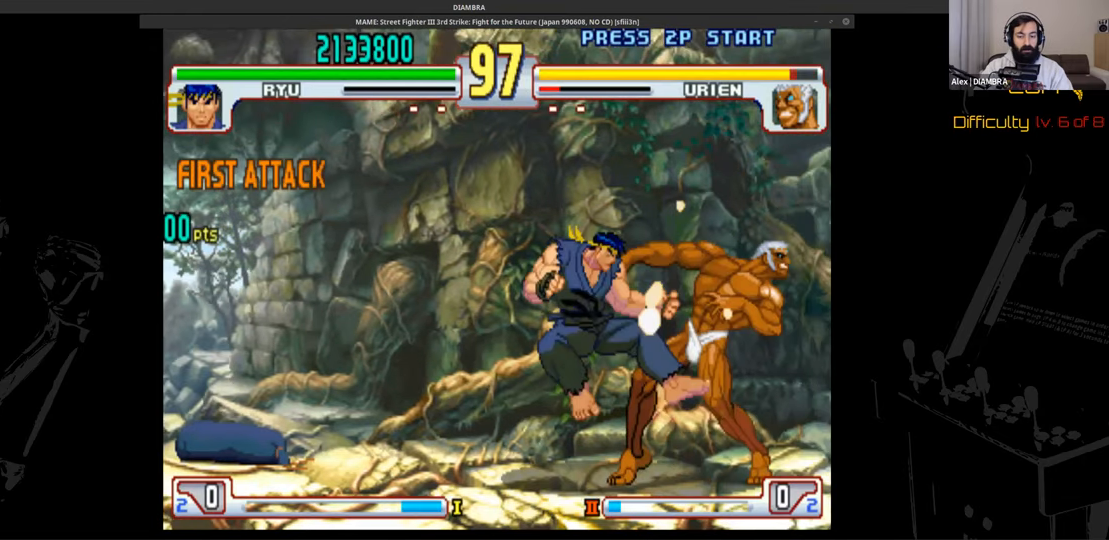
{"buttons": ["TRIANGLE"], "events": [[240, "DPAD_DOWN", "up"], [240, "DPAD_LEFT", "up"], [240, "DPAD_RIGHT", "down"], [360, "DPAD_RIGHT", "up"], [360, "TRIANGLE", "down"]]}
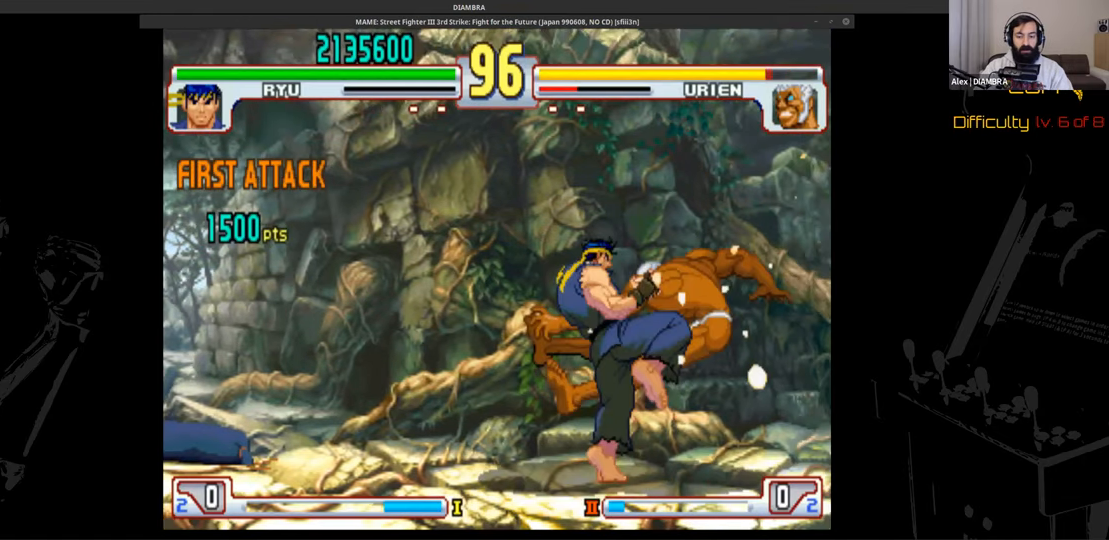
{"buttons": ["R2"], "events": [[200, "DPAD_DOWN", "down"], [200, "DPAD_LEFT", "down"], [200, "TRIANGLE", "up"], [320, "DPAD_DOWN", "up"], [480, "DPAD_LEFT", "up"], [480, "R2", "down"]]}
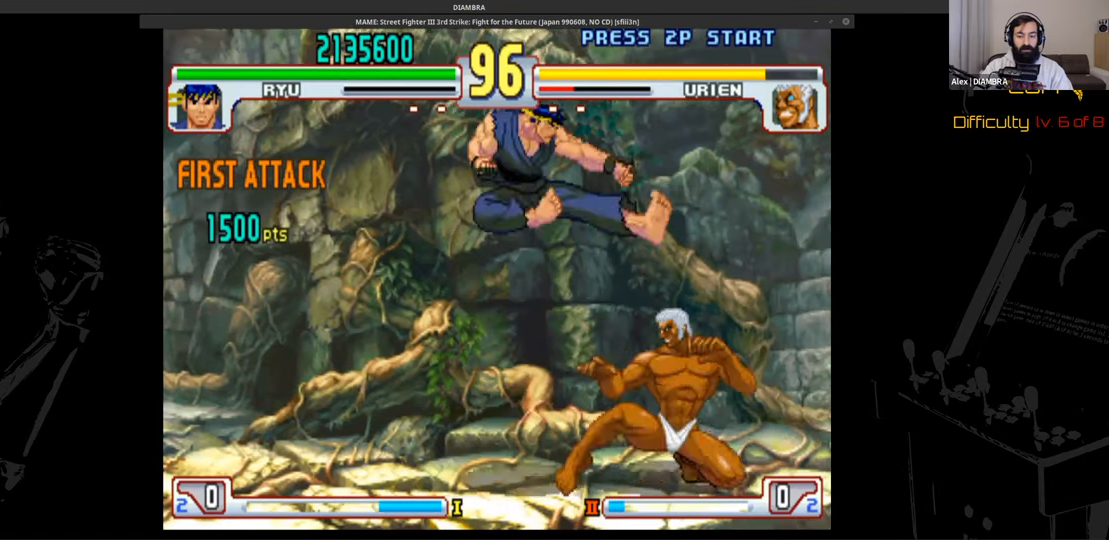
{"buttons": ["DPAD_LEFT"], "events": [[120, "DPAD_UP", "down"], [120, "R2", "up"], [440, "DPAD_LEFT", "down"], [440, "DPAD_UP", "up"]]}
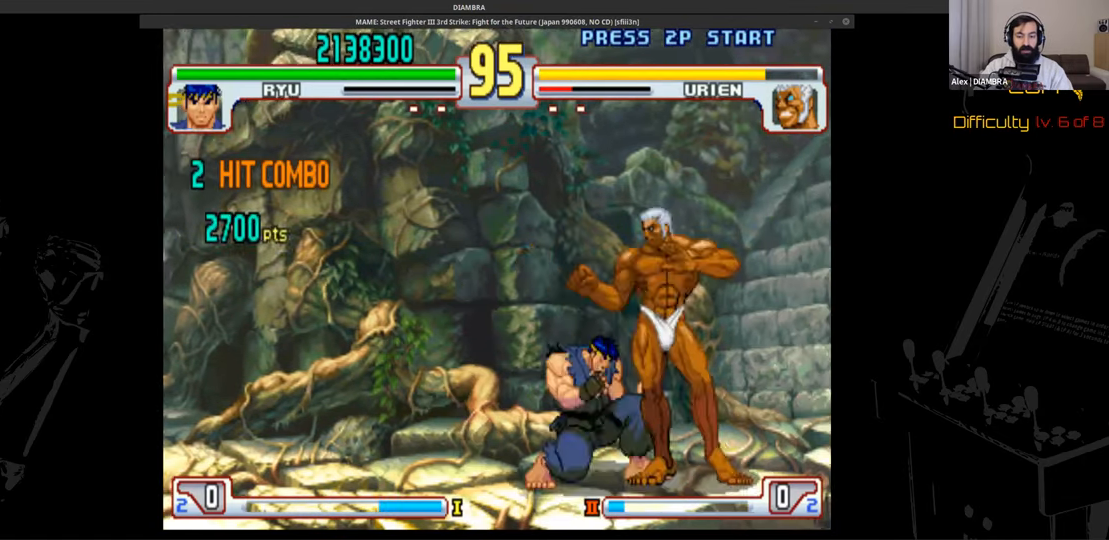
{"buttons": ["DPAD_DOWN", "DPAD_LEFT"], "events": [[40, "CIRCLE", "down"], [40, "DPAD_LEFT", "up"], [200, "CIRCLE", "up"], [200, "TRIANGLE", "down"], [320, "DPAD_DOWN", "down"], [320, "DPAD_LEFT", "down"], [320, "TRIANGLE", "up"]]}
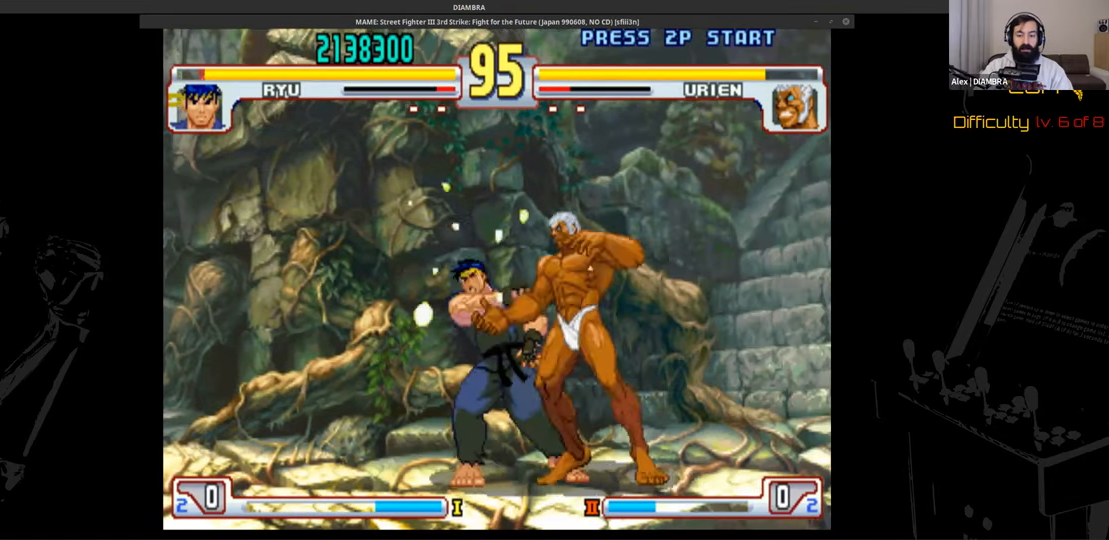
{"buttons": ["DPAD_LEFT"], "events": [[40, "CIRCLE", "down"], [40, "DPAD_DOWN", "up"], [40, "DPAD_LEFT", "up"], [160, "CIRCLE", "up"], [160, "TRIANGLE", "down"], [480, "DPAD_LEFT", "down"], [480, "TRIANGLE", "up"]]}